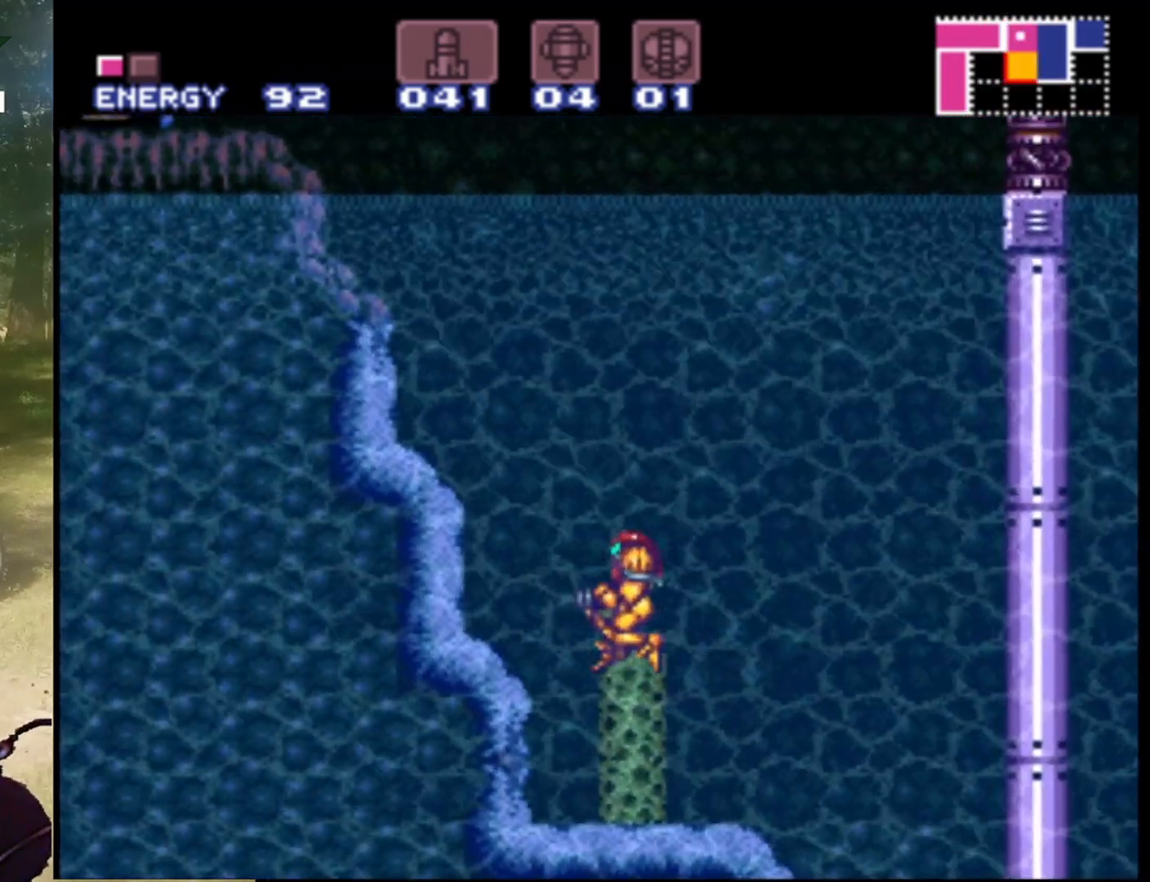
Gameplay with a controller (Nintendo layout); each line is a JSON object with the inputs held at the frame after it. "events" lists button and stick changes between this image and that frame as [ms after this image, input, new state], when the widget could be followed in between. Not read: L3 R1 R3.
{"buttons": ["DPAD_LEFT"], "events": []}
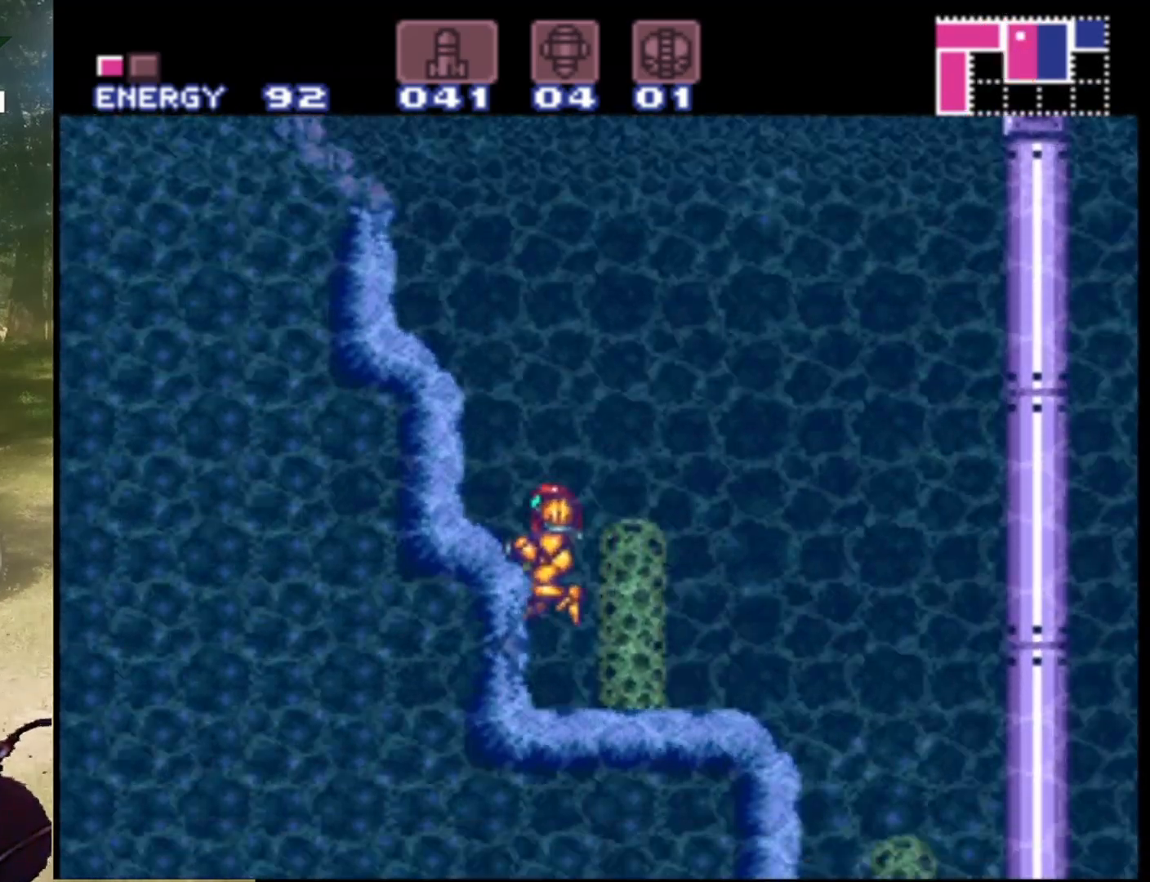
{"buttons": ["B", "DPAD_LEFT"], "events": [[100, "B", "down"], [400, "B", "up"], [433, "B", "down"]]}
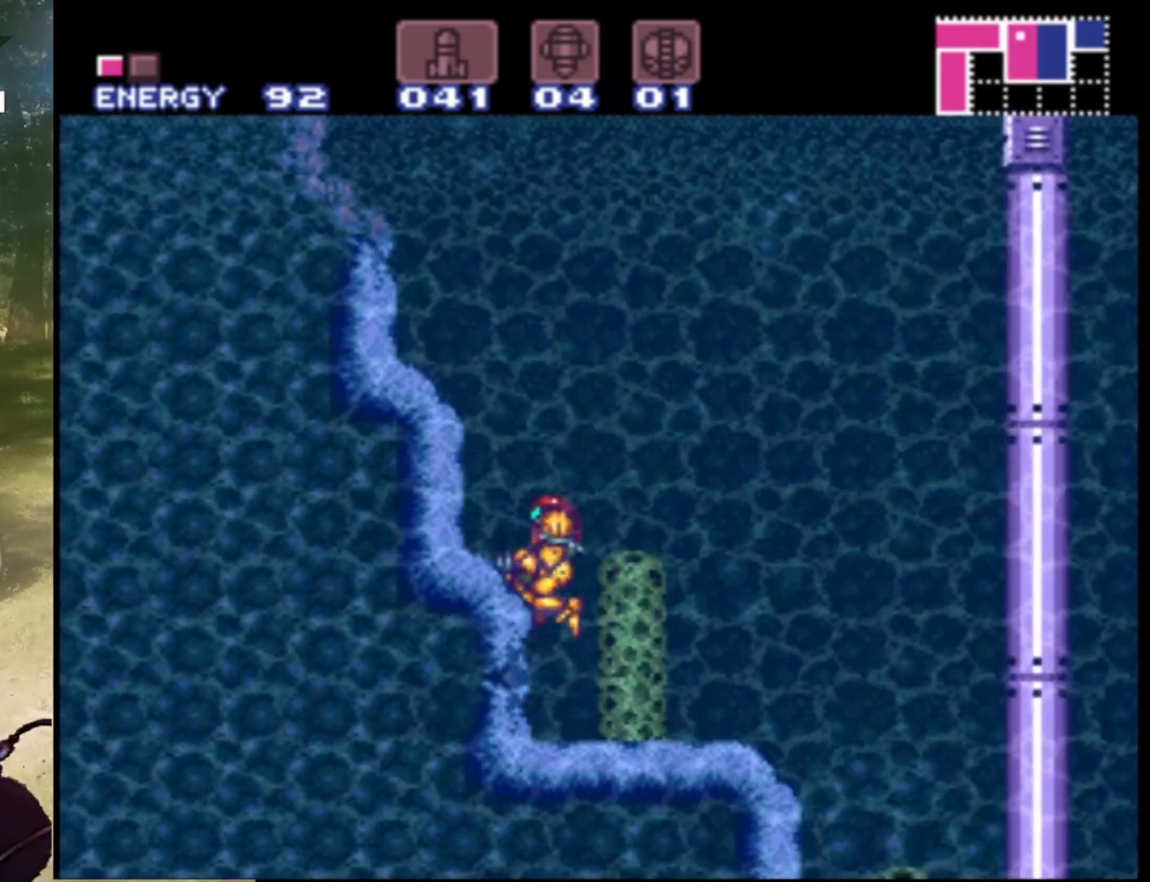
{"buttons": ["DPAD_LEFT"], "events": [[367, "B", "up"]]}
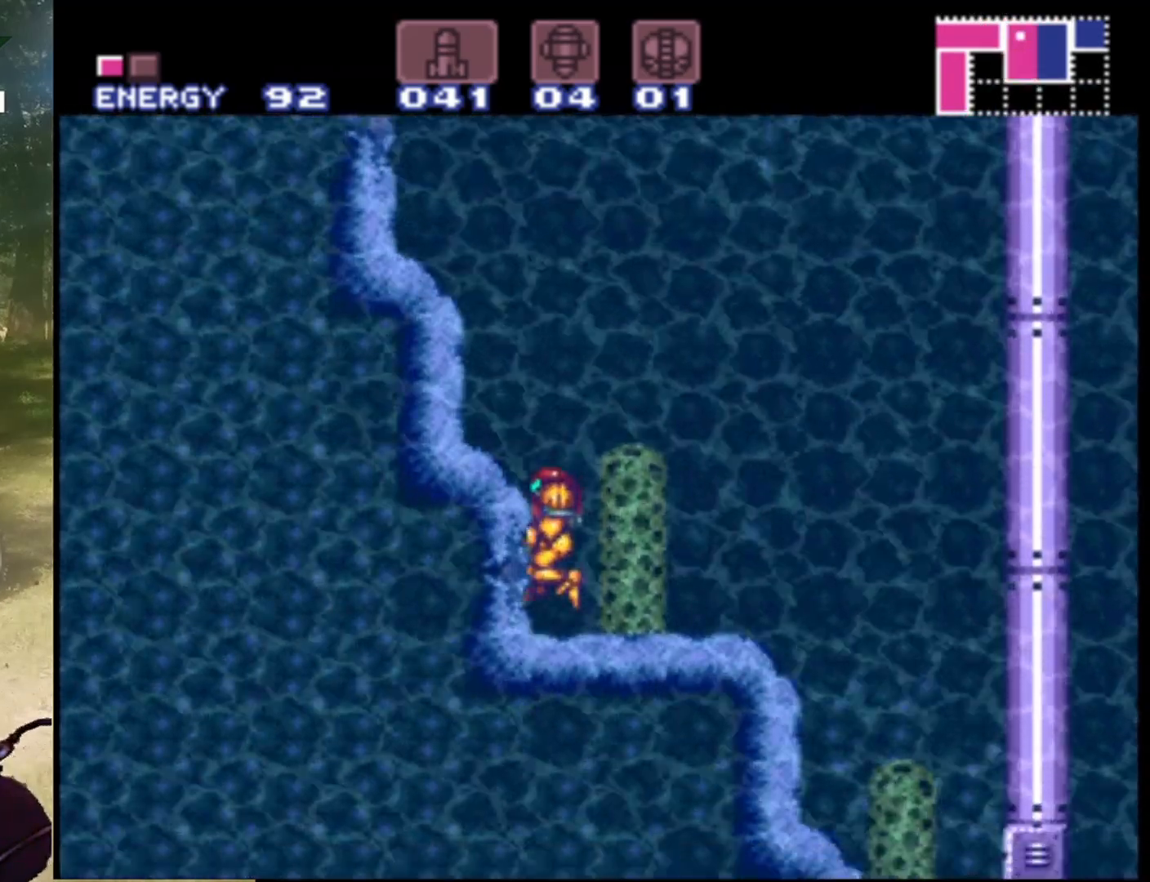
{"buttons": ["B", "DPAD_LEFT"], "events": [[67, "B", "down"]]}
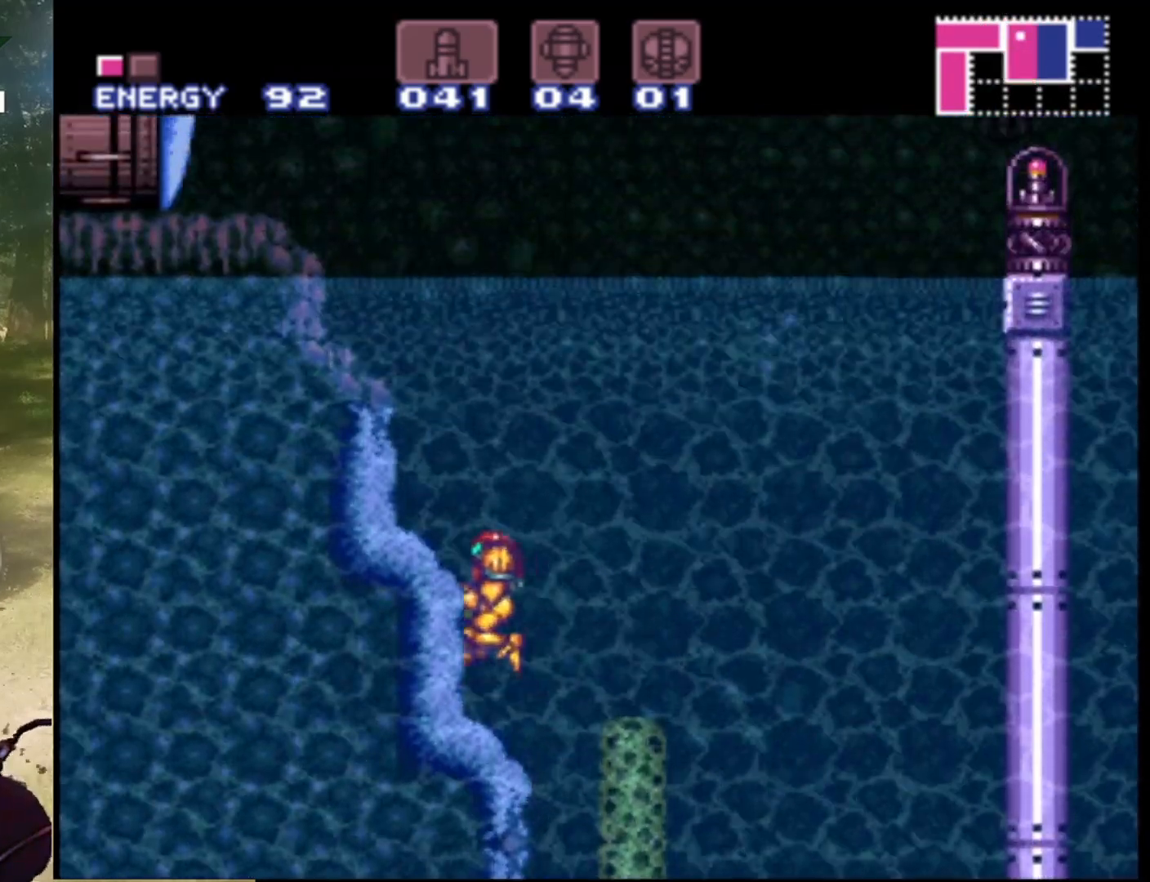
{"buttons": ["B", "DPAD_LEFT"], "events": []}
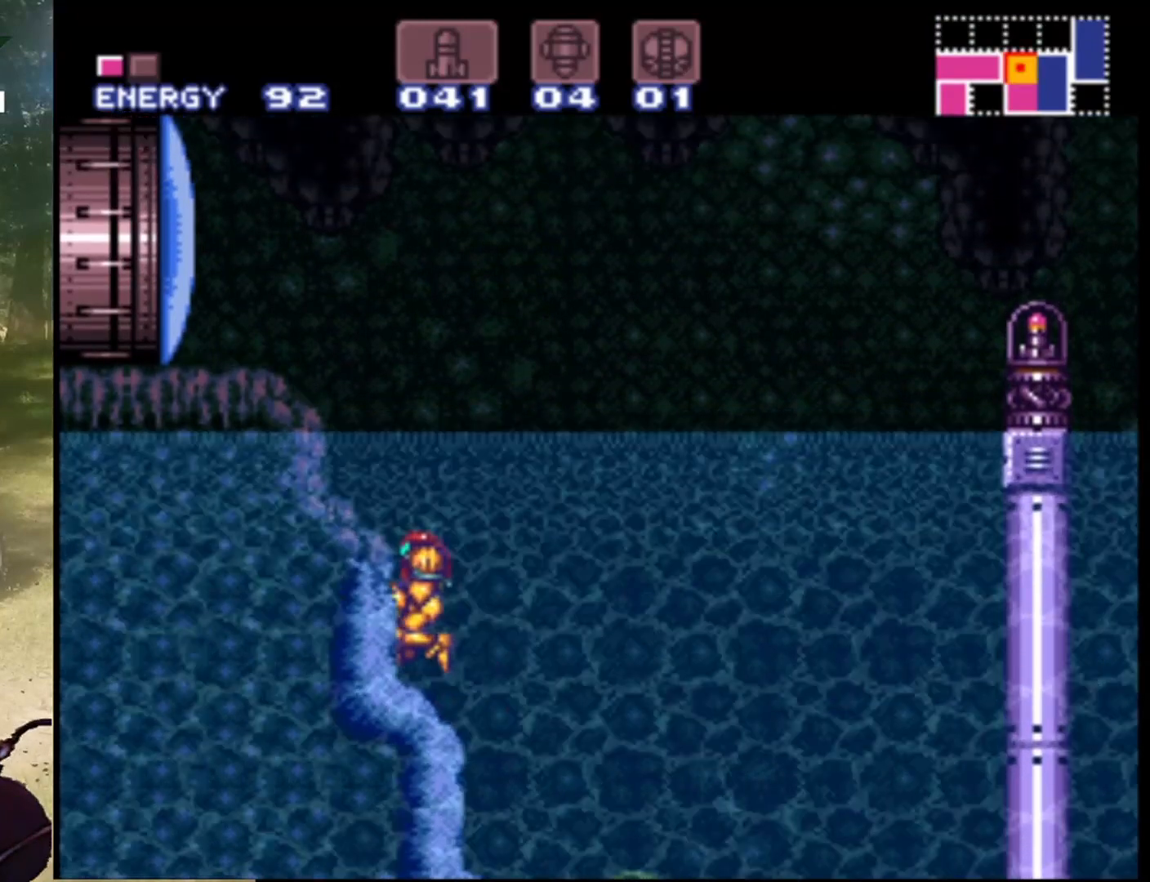
{"buttons": ["DPAD_LEFT"], "events": [[233, "B", "up"]]}
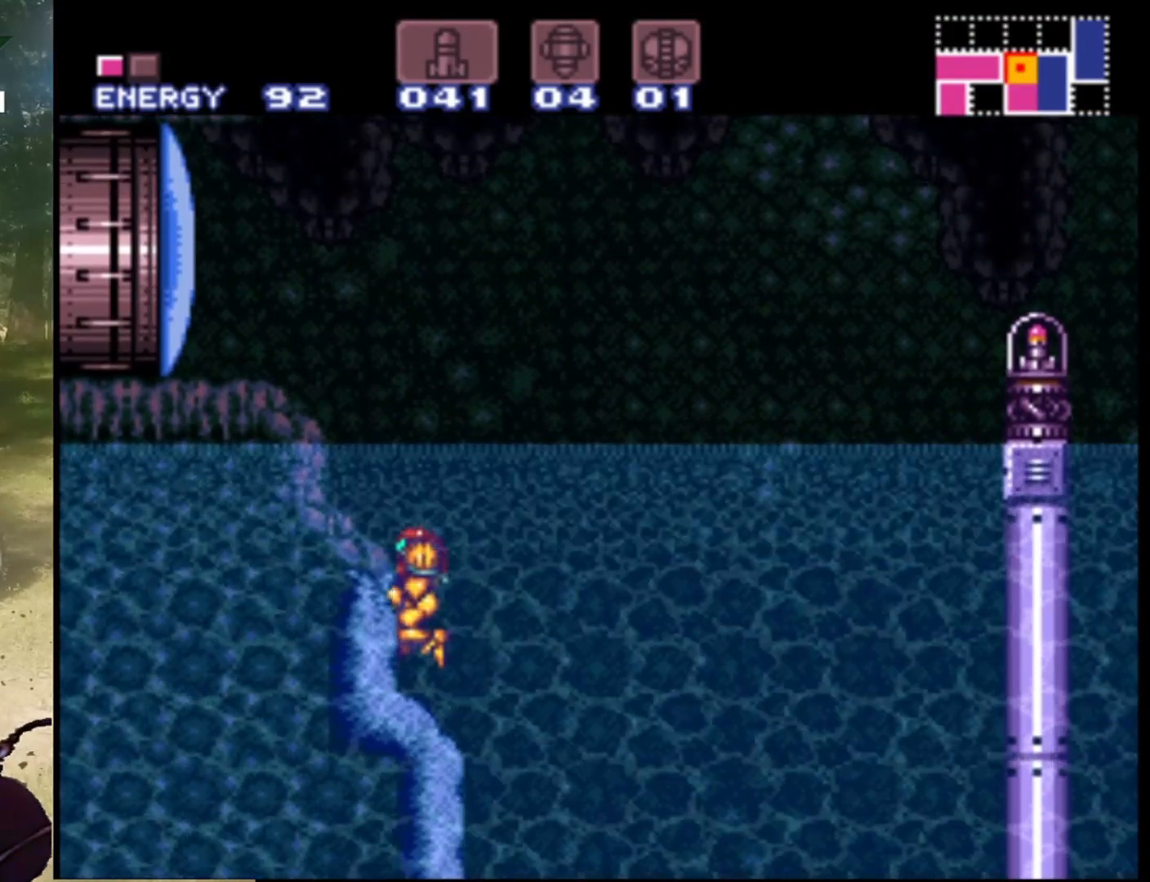
{"buttons": ["B", "DPAD_LEFT"], "events": [[300, "B", "down"]]}
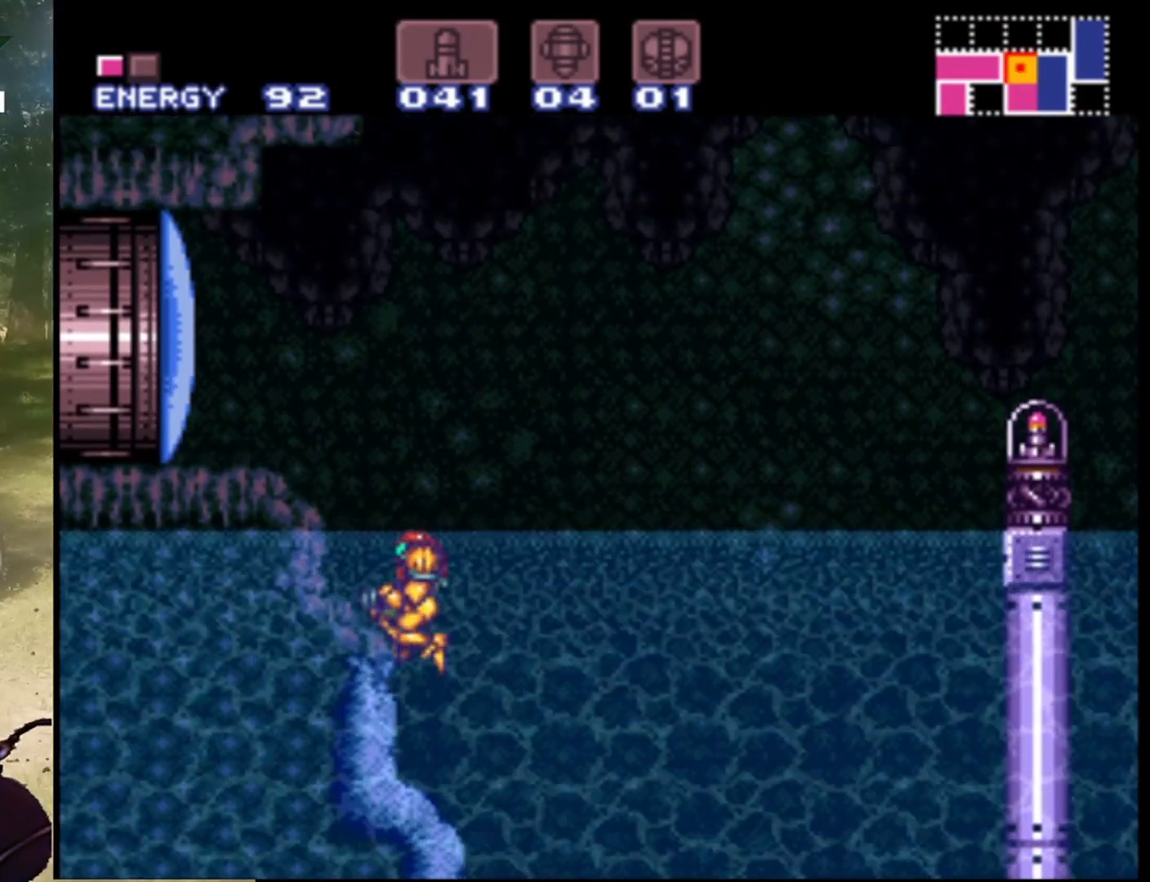
{"buttons": ["B", "DPAD_LEFT"], "events": []}
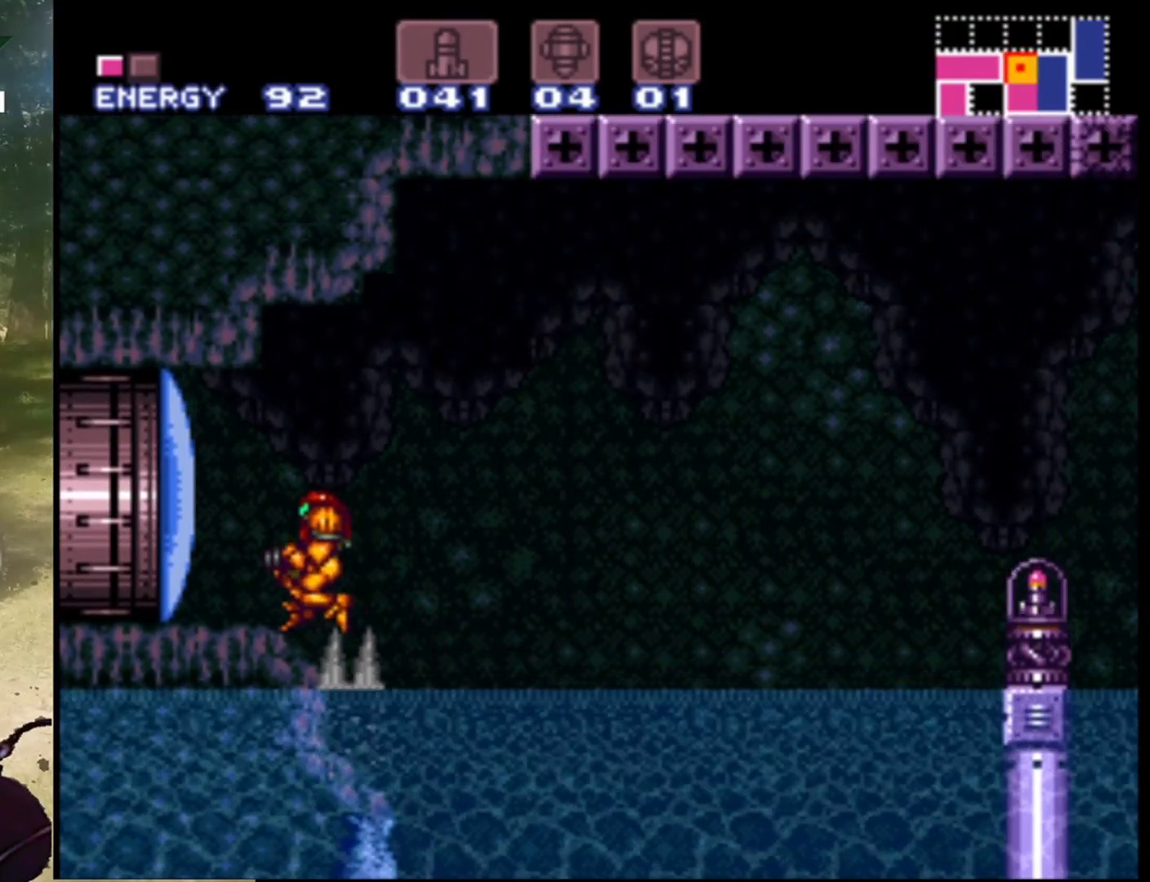
{"buttons": [], "events": [[300, "B", "up"], [433, "DPAD_LEFT", "up"]]}
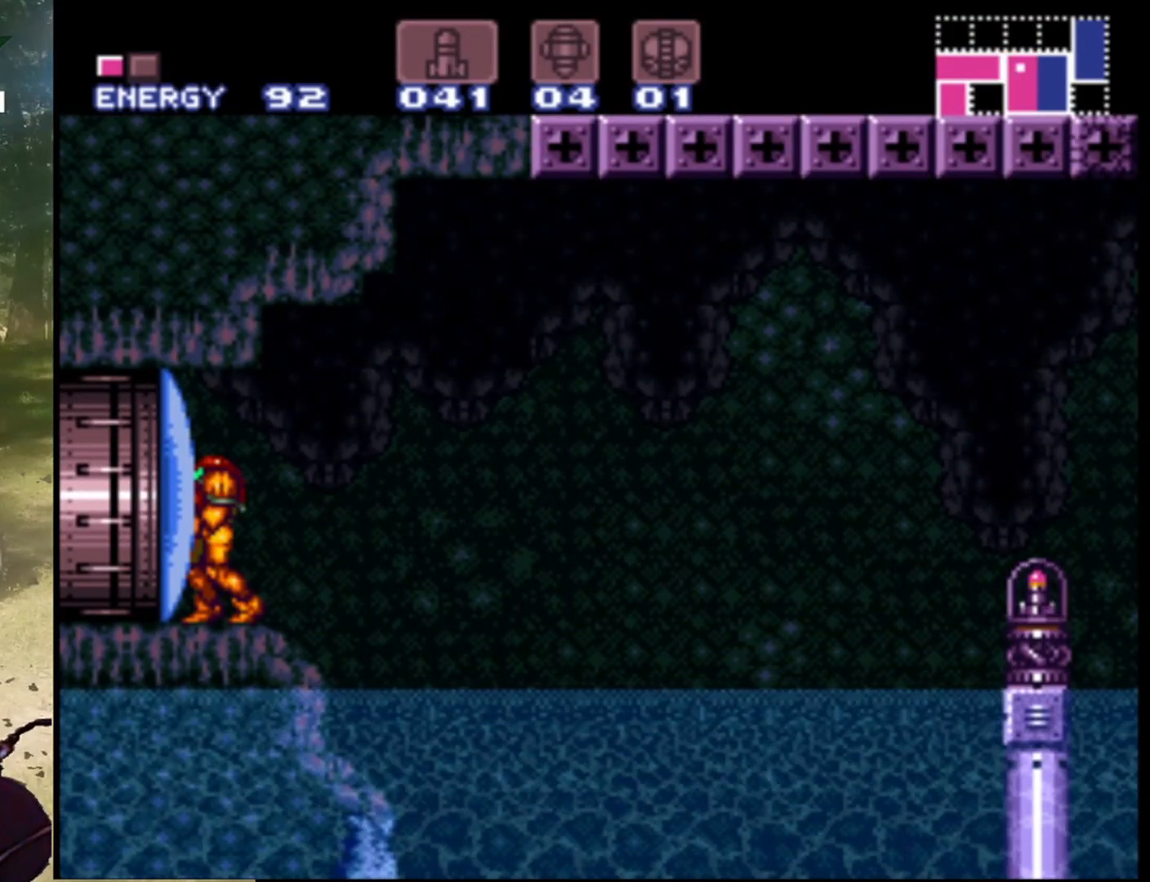
{"buttons": ["Y"], "events": [[133, "DPAD_RIGHT", "down"], [200, "DPAD_RIGHT", "up"], [433, "Y", "down"]]}
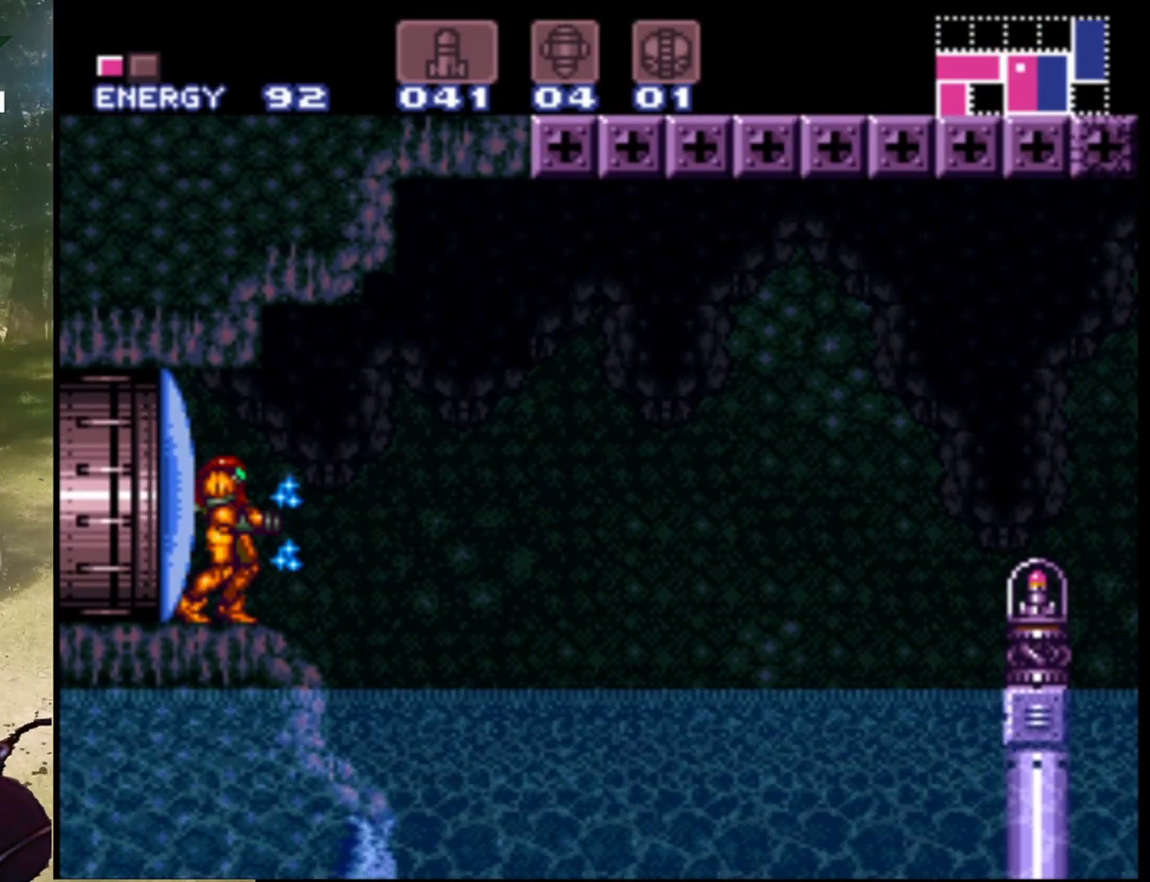
{"buttons": [], "events": [[100, "Y", "up"]]}
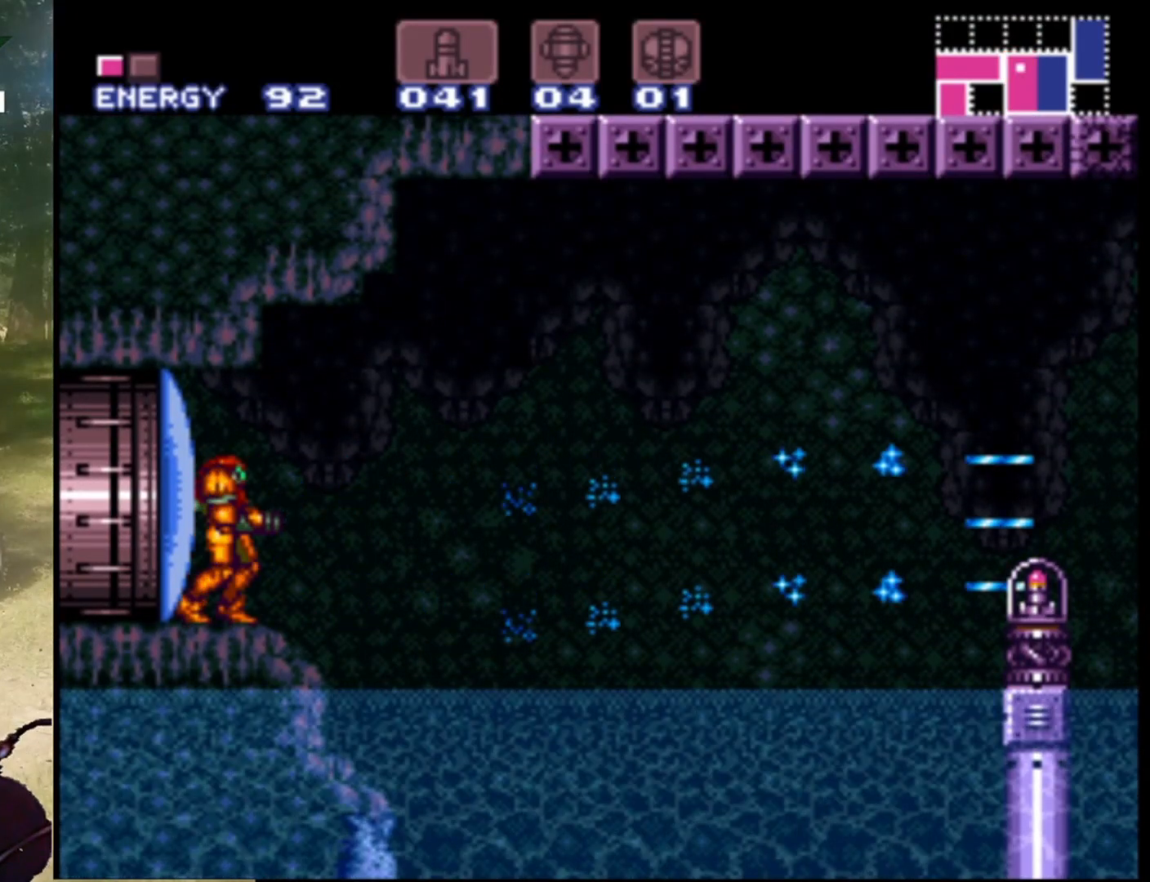
{"buttons": [], "events": []}
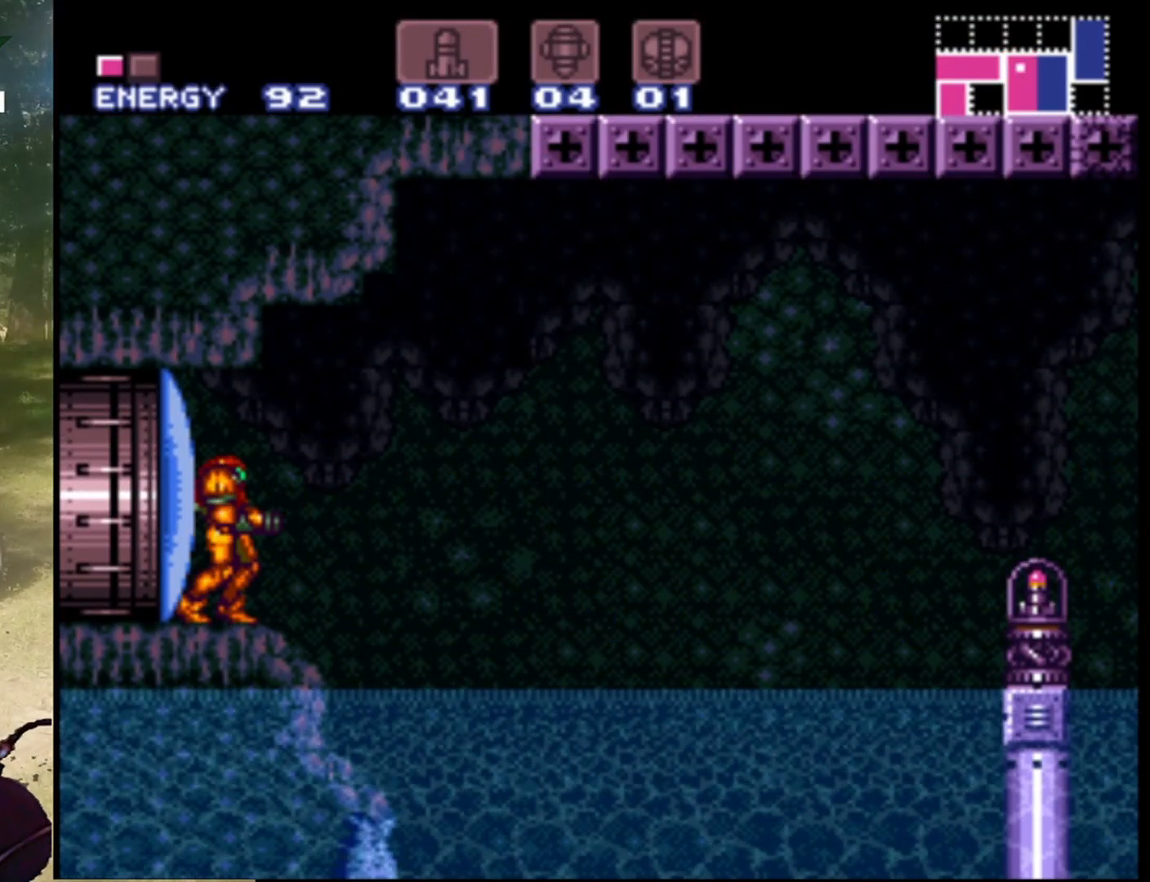
{"buttons": [], "events": []}
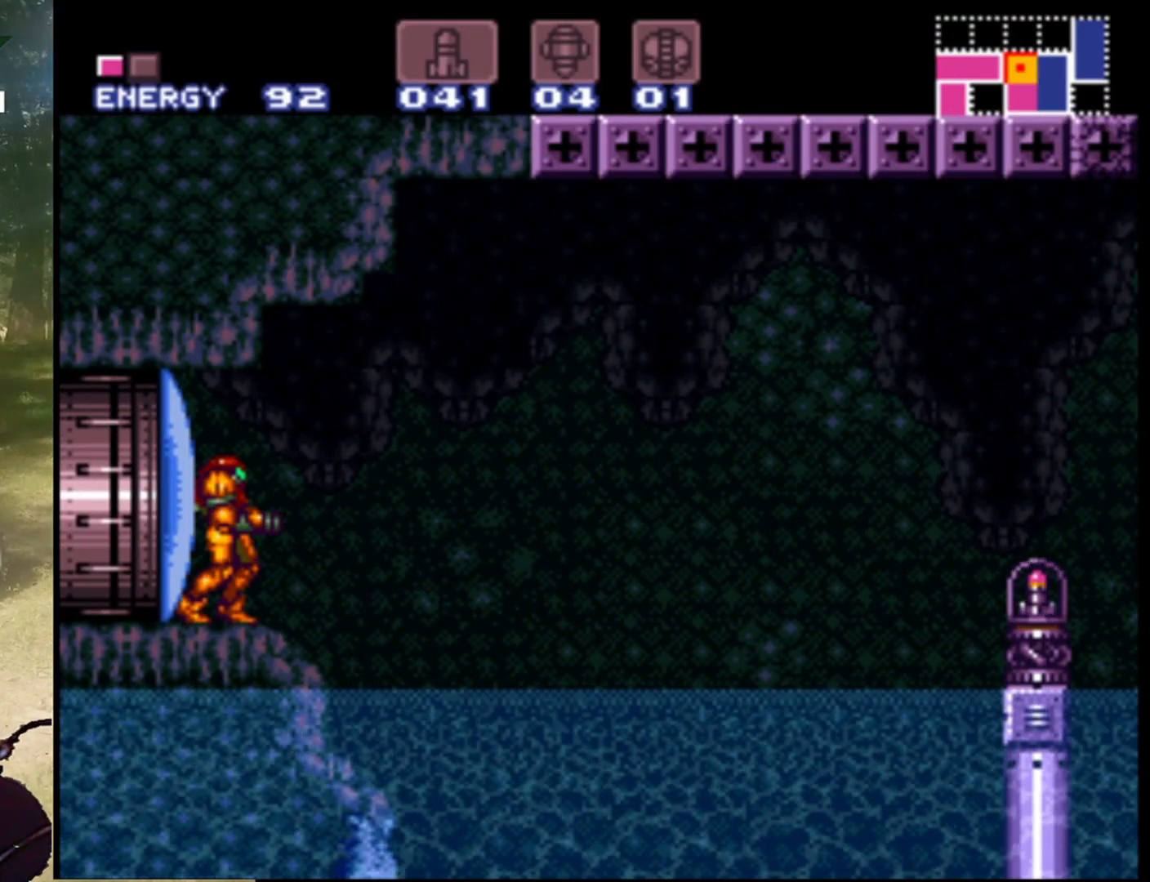
{"buttons": [], "events": []}
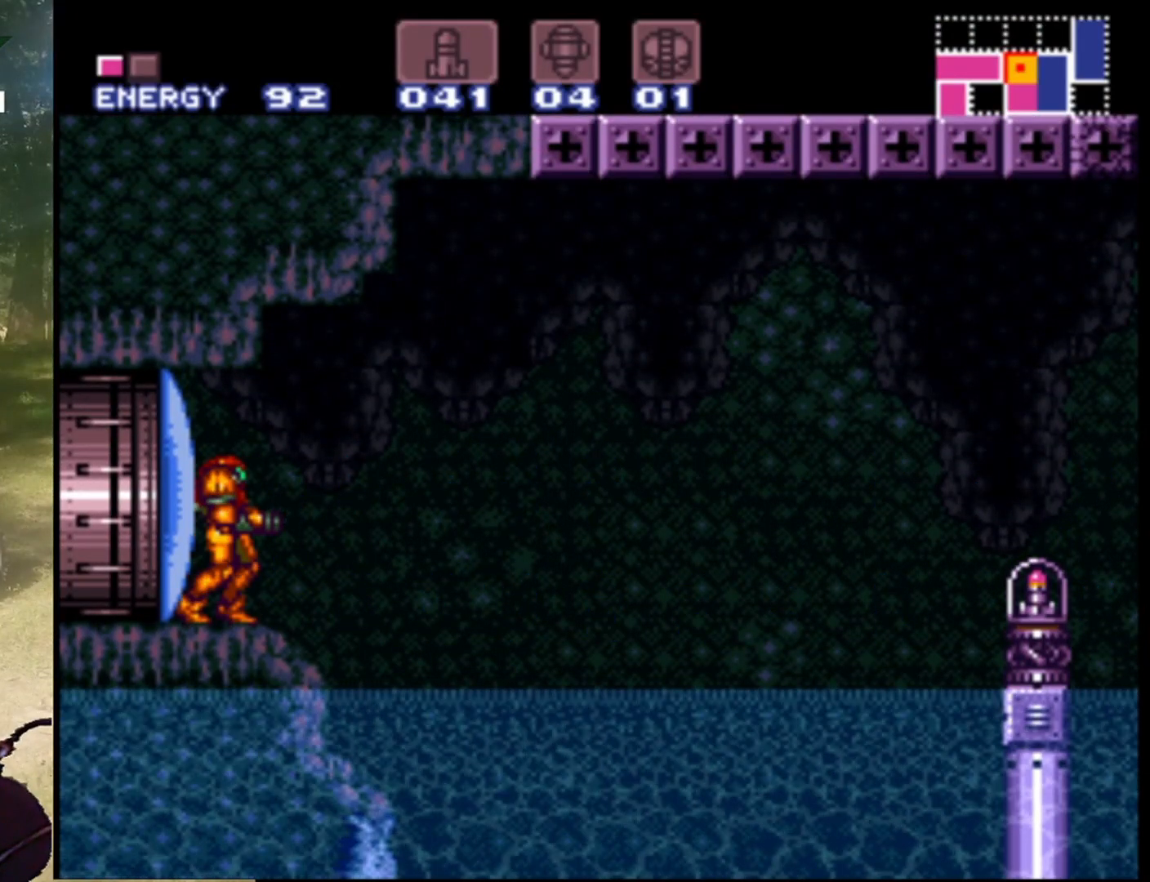
{"buttons": [], "events": []}
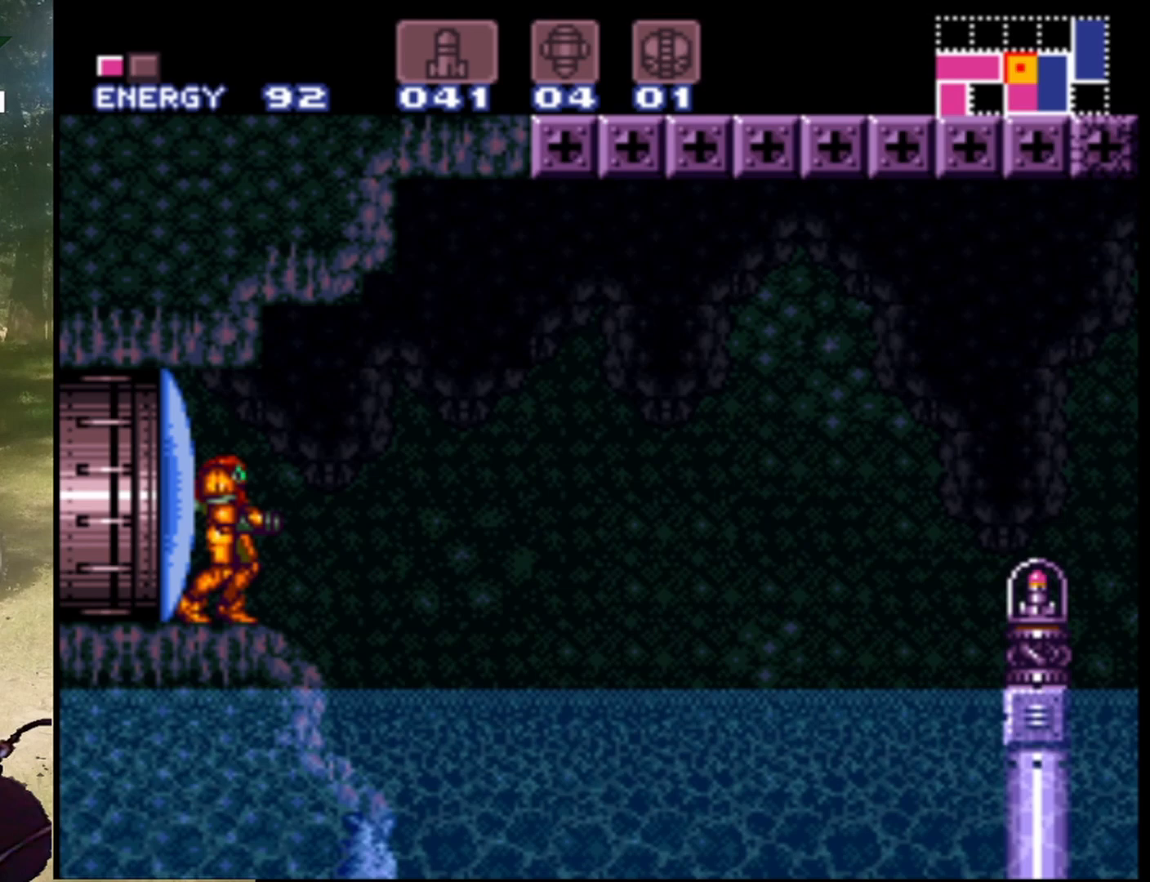
{"buttons": [], "events": [[233, "DPAD_RIGHT", "down"], [300, "DPAD_RIGHT", "up"]]}
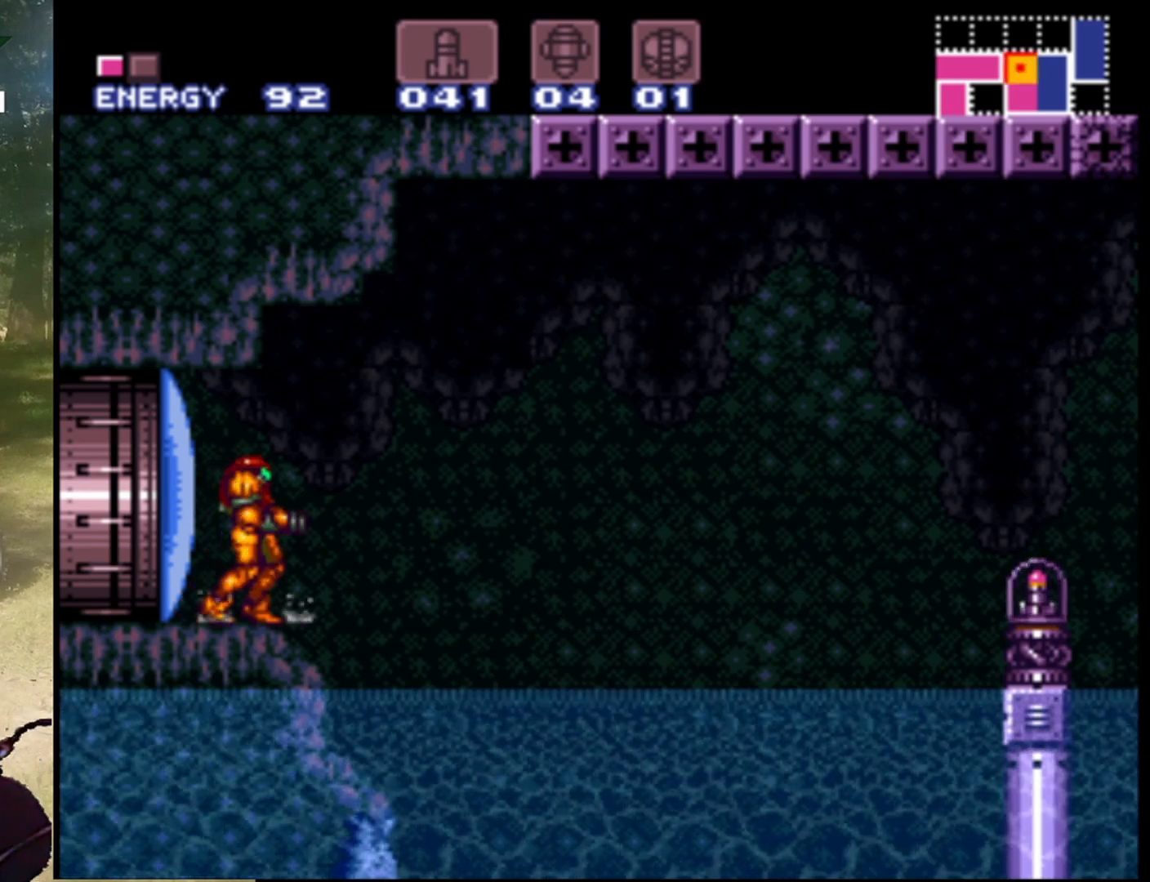
{"buttons": [], "events": [[200, "DPAD_RIGHT", "down"], [267, "DPAD_RIGHT", "up"]]}
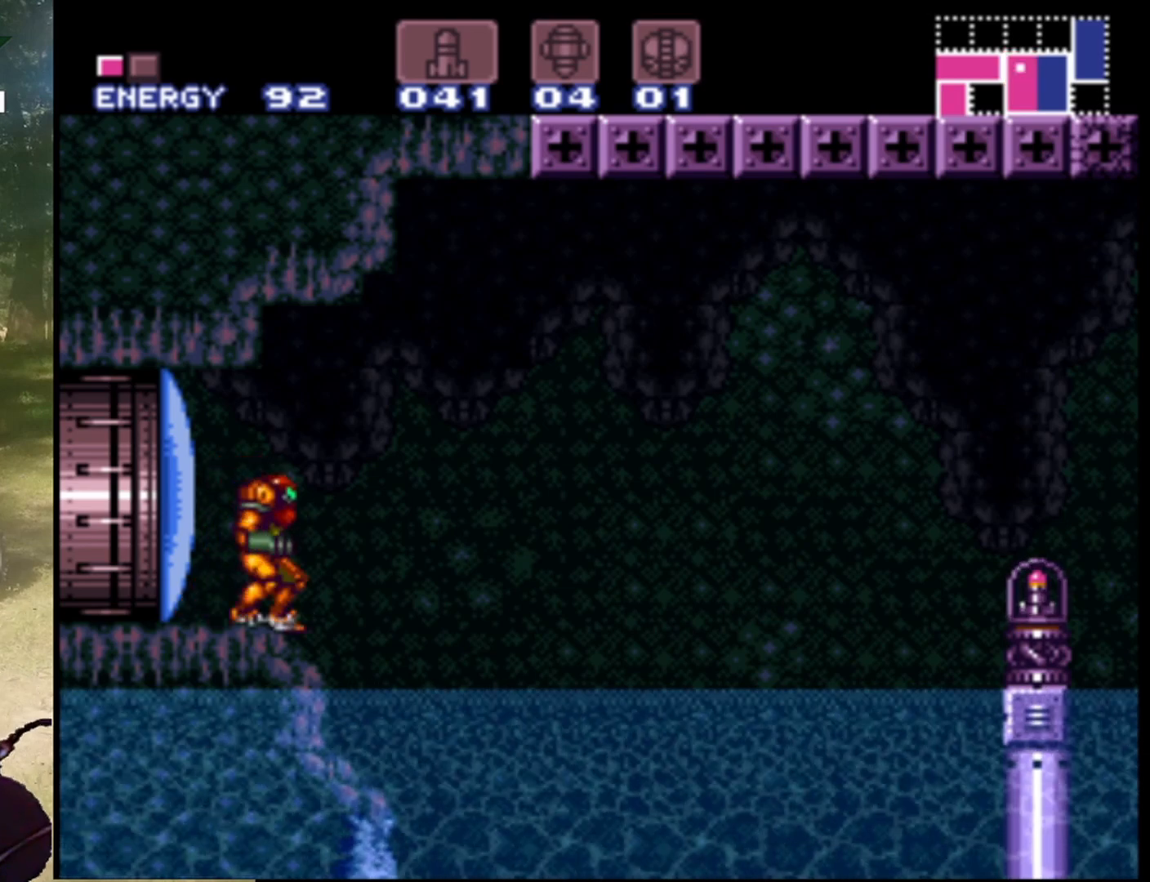
{"buttons": [], "events": [[167, "DPAD_RIGHT", "down"], [200, "DPAD_RIGHT", "up"]]}
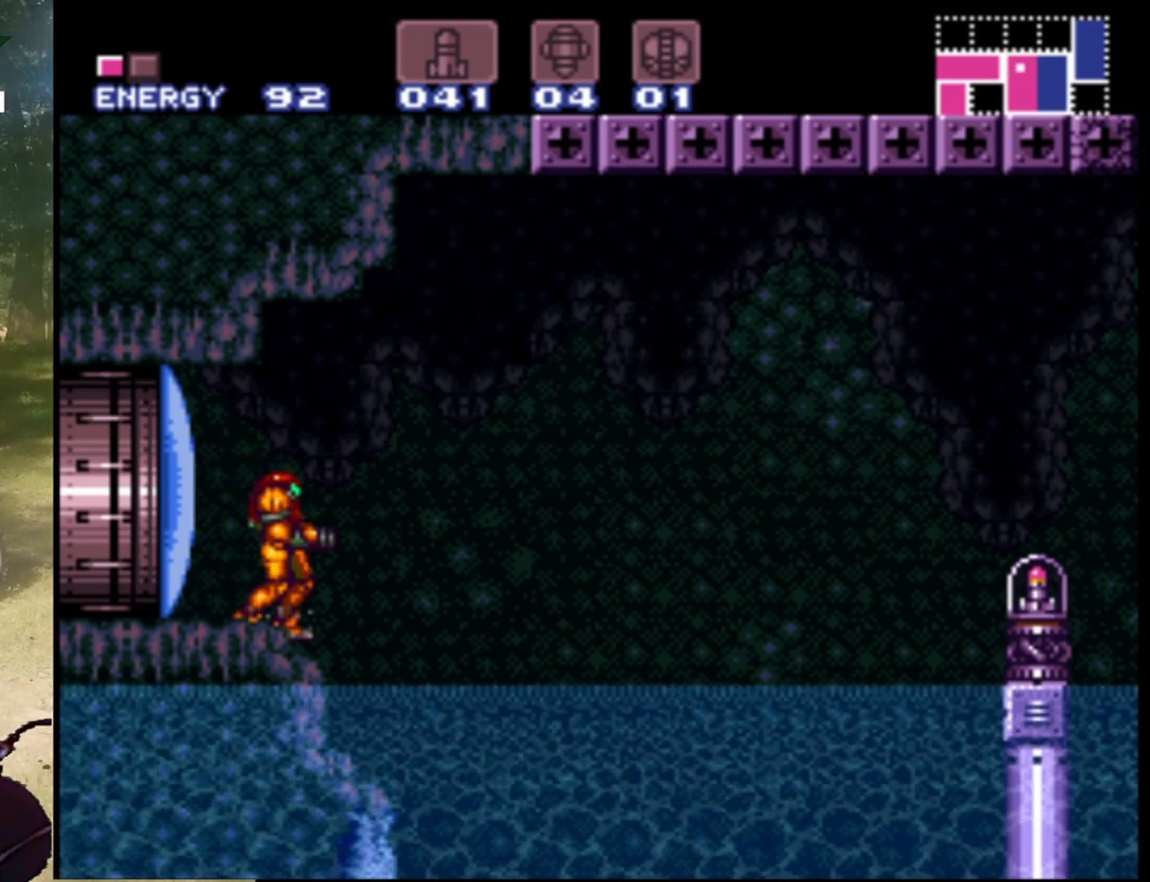
{"buttons": [], "events": [[33, "DPAD_RIGHT", "down"], [133, "DPAD_RIGHT", "up"]]}
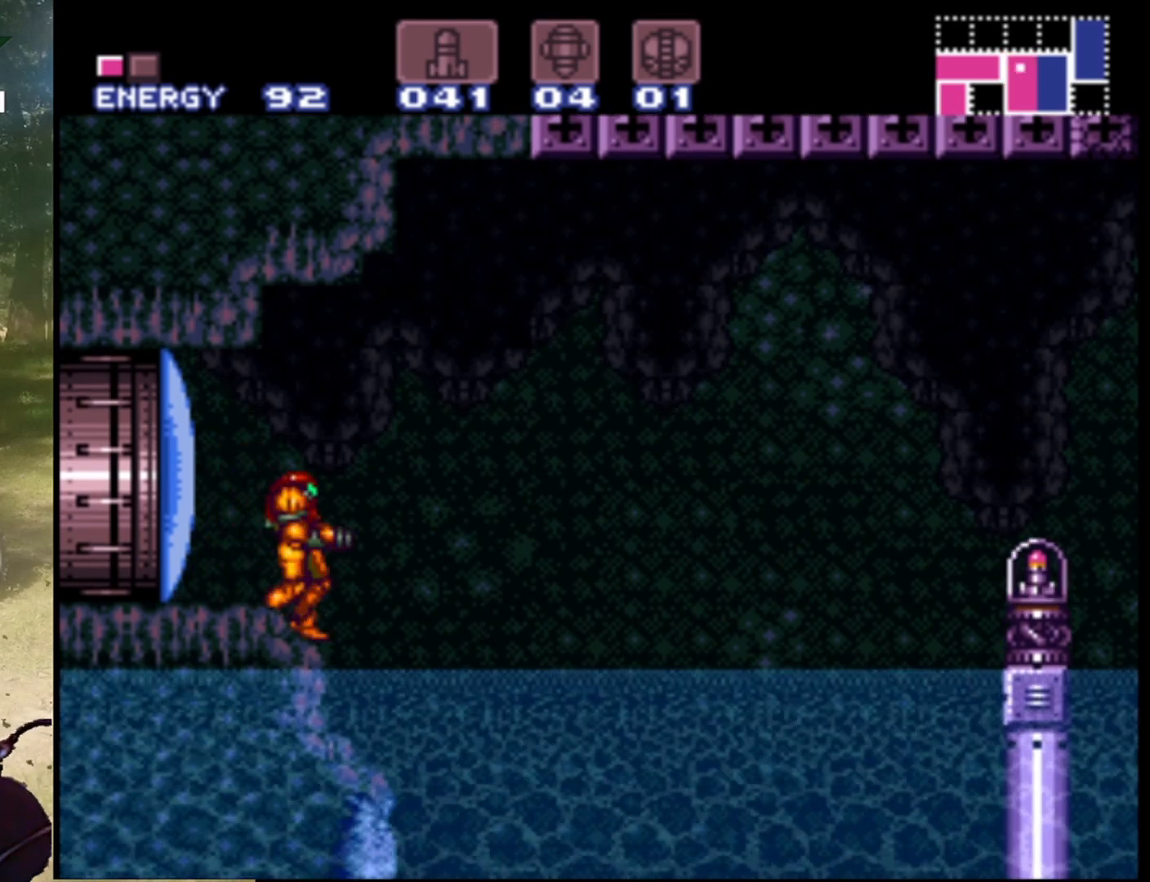
{"buttons": [], "events": [[33, "DPAD_RIGHT", "down"], [100, "DPAD_RIGHT", "up"]]}
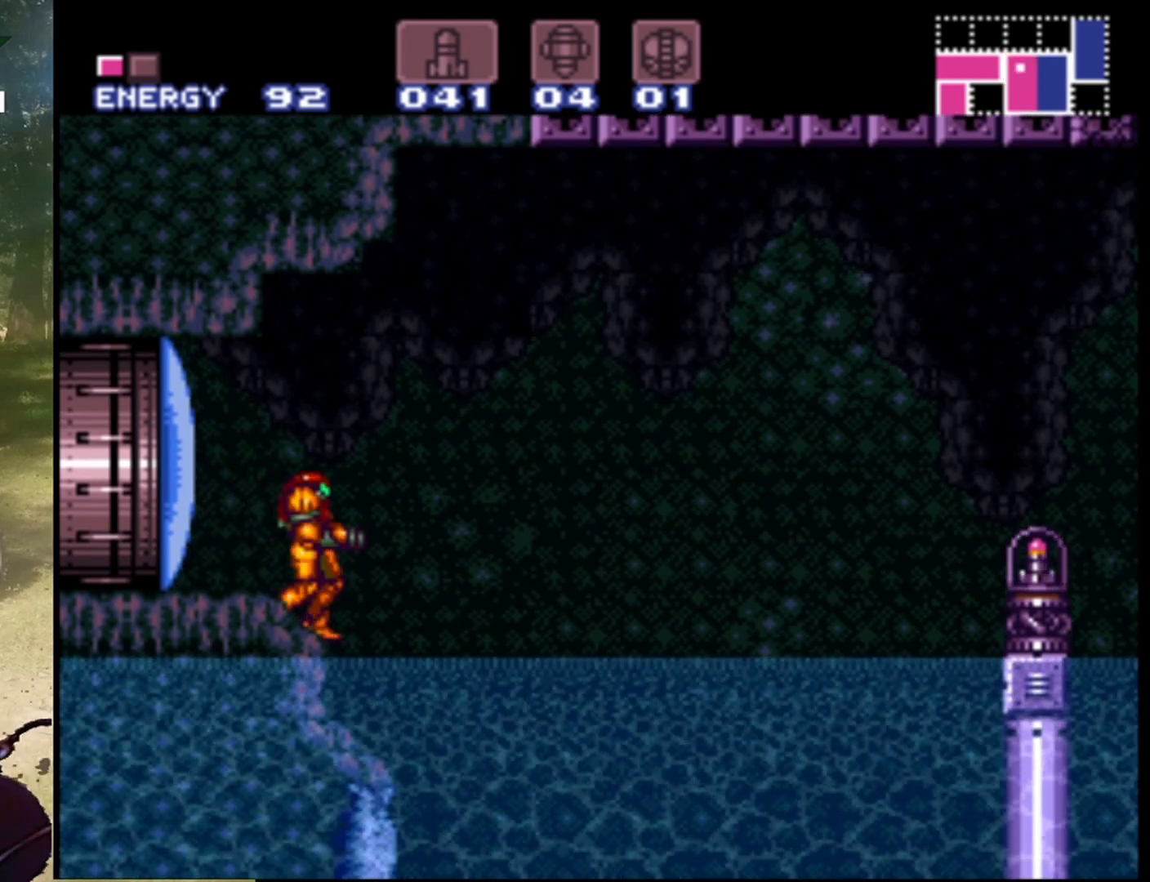
{"buttons": ["B", "DPAD_RIGHT"], "events": [[133, "DPAD_RIGHT", "down"], [300, "B", "down"]]}
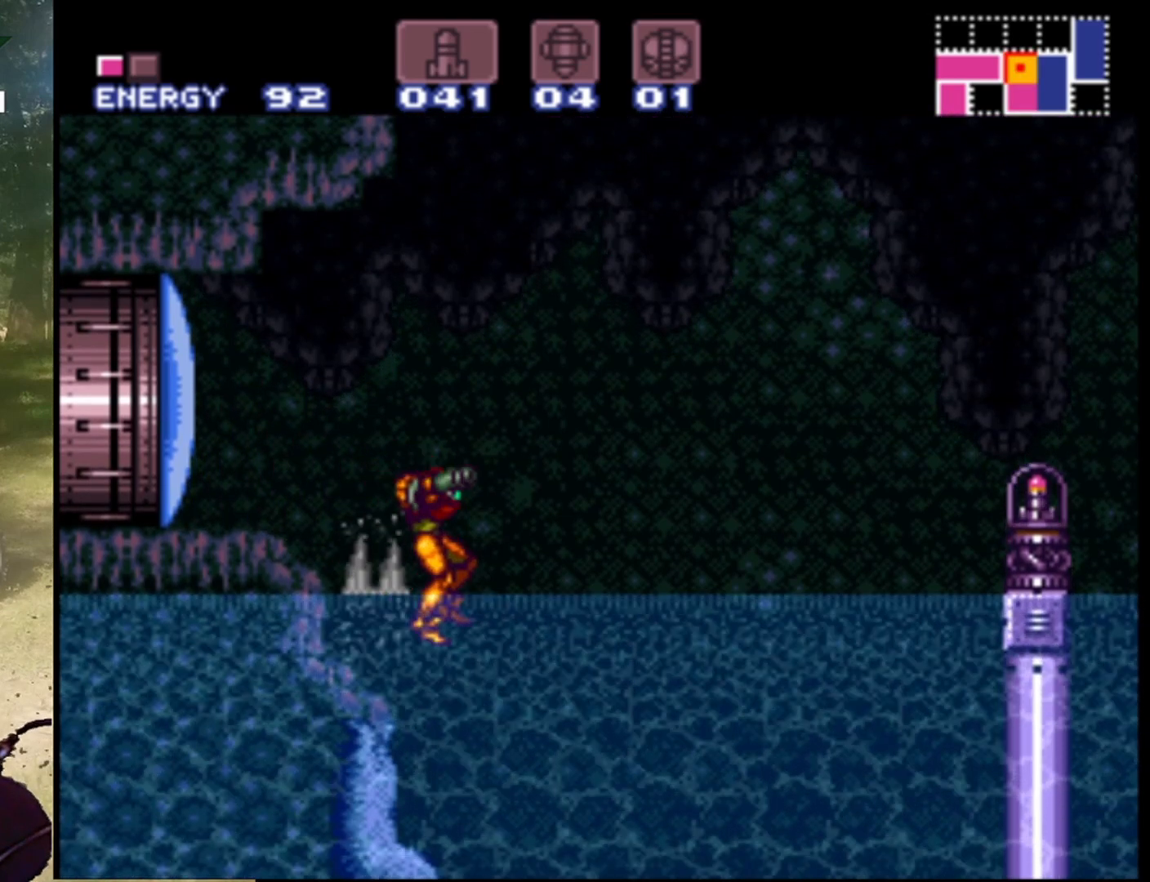
{"buttons": ["DPAD_LEFT"], "events": [[333, "B", "up"], [367, "DPAD_RIGHT", "up"], [400, "DPAD_LEFT", "down"]]}
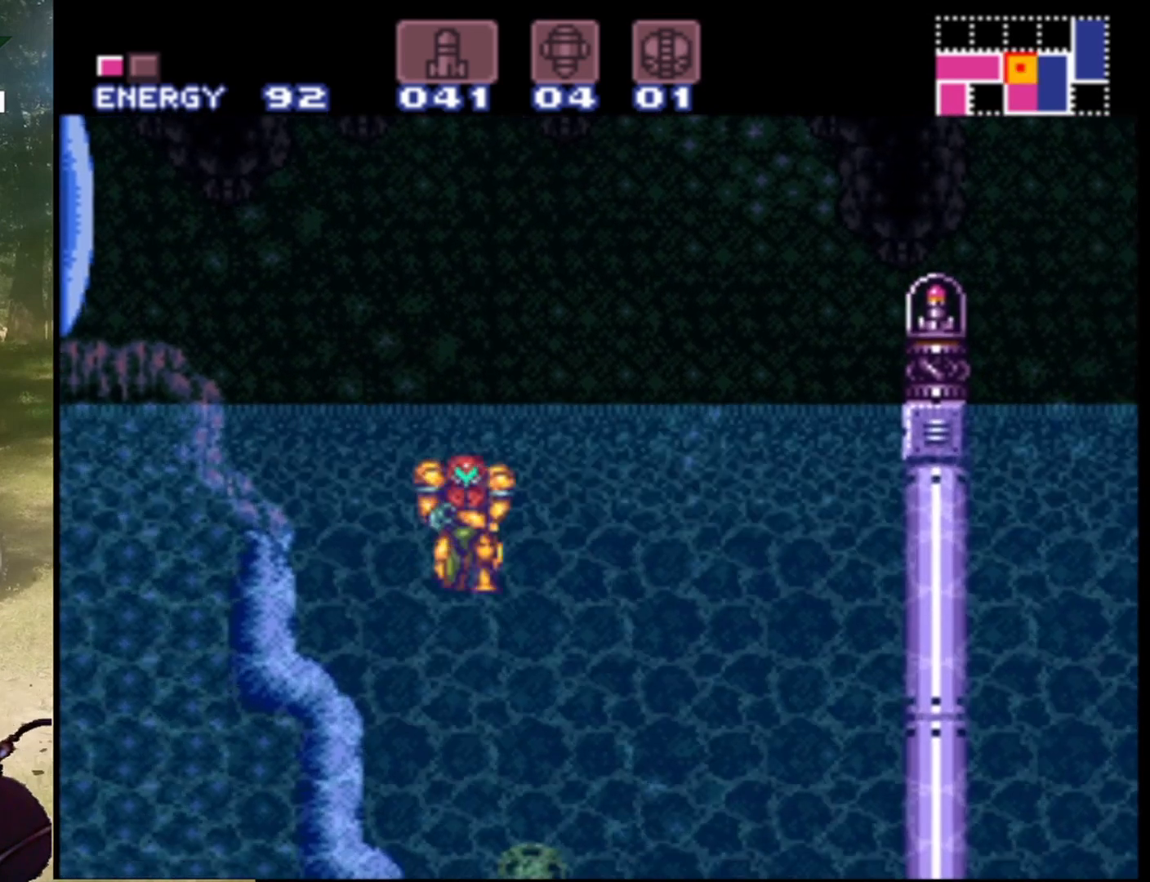
{"buttons": ["DPAD_LEFT"], "events": []}
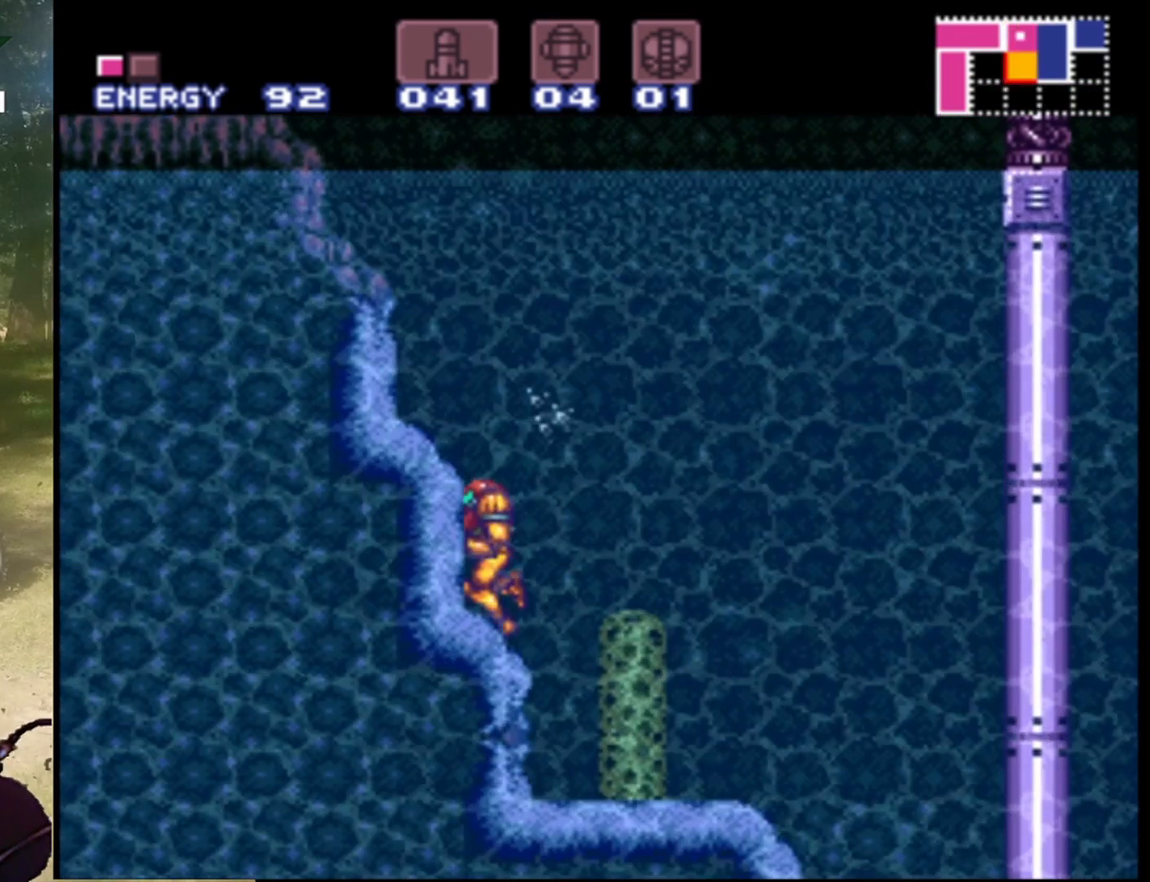
{"buttons": ["DPAD_LEFT"], "events": [[100, "B", "down"], [400, "B", "up"]]}
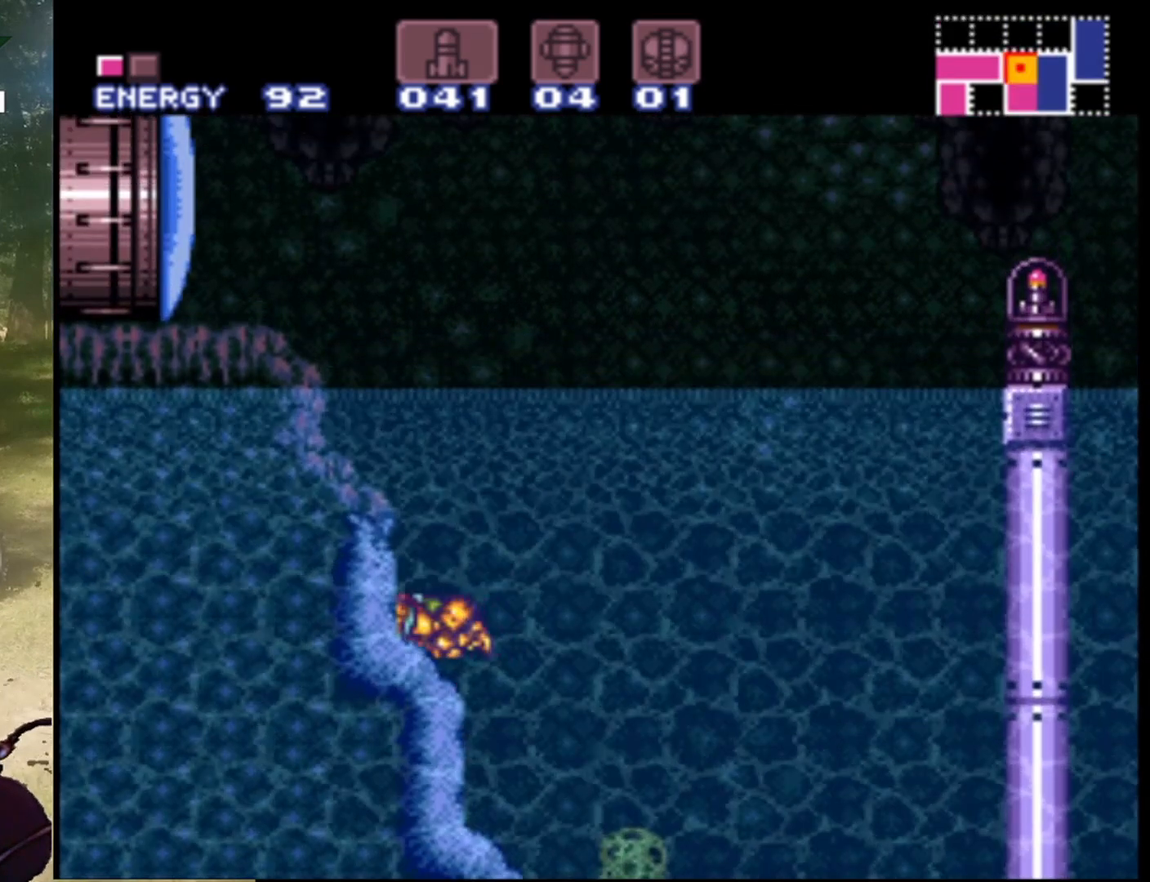
{"buttons": ["B", "DPAD_LEFT"], "events": [[300, "DPAD_LEFT", "up"], [333, "B", "down"], [433, "DPAD_LEFT", "down"]]}
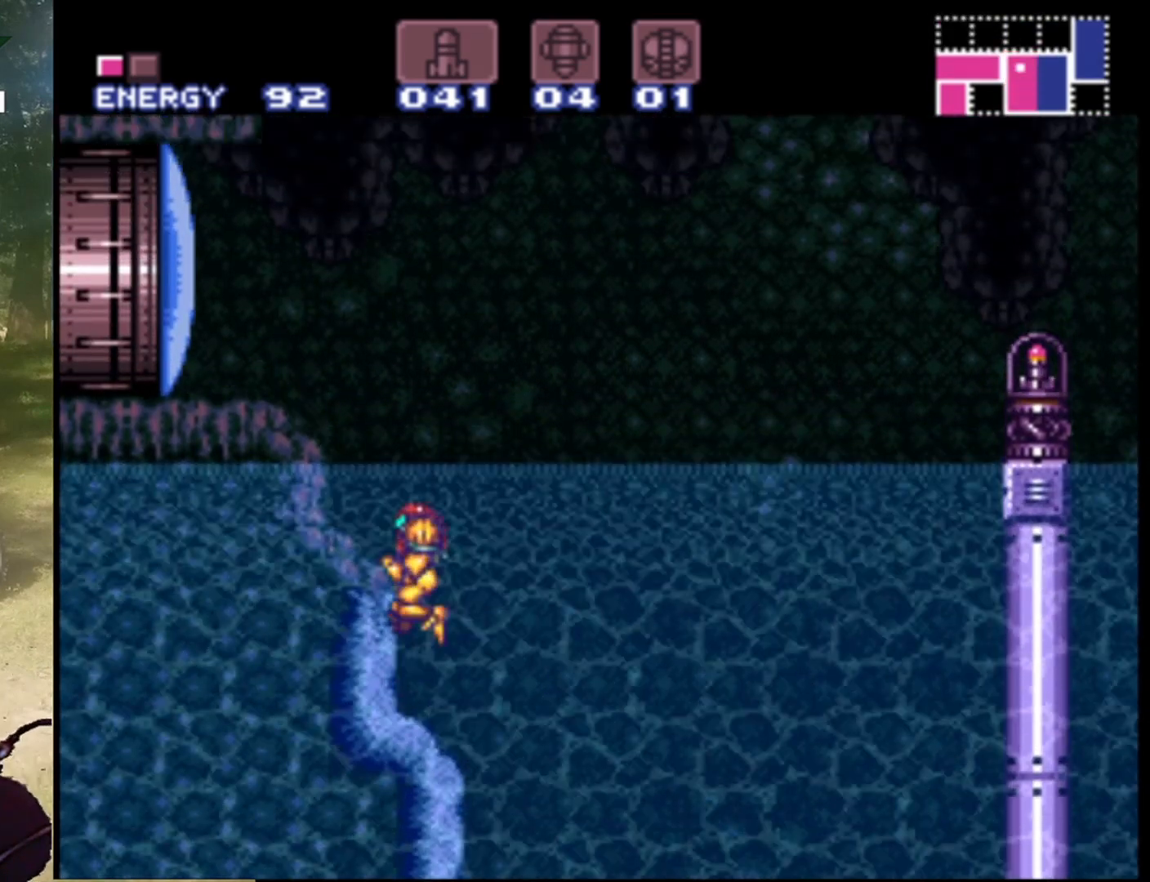
{"buttons": ["B", "DPAD_LEFT"], "events": [[67, "B", "up"], [467, "B", "down"]]}
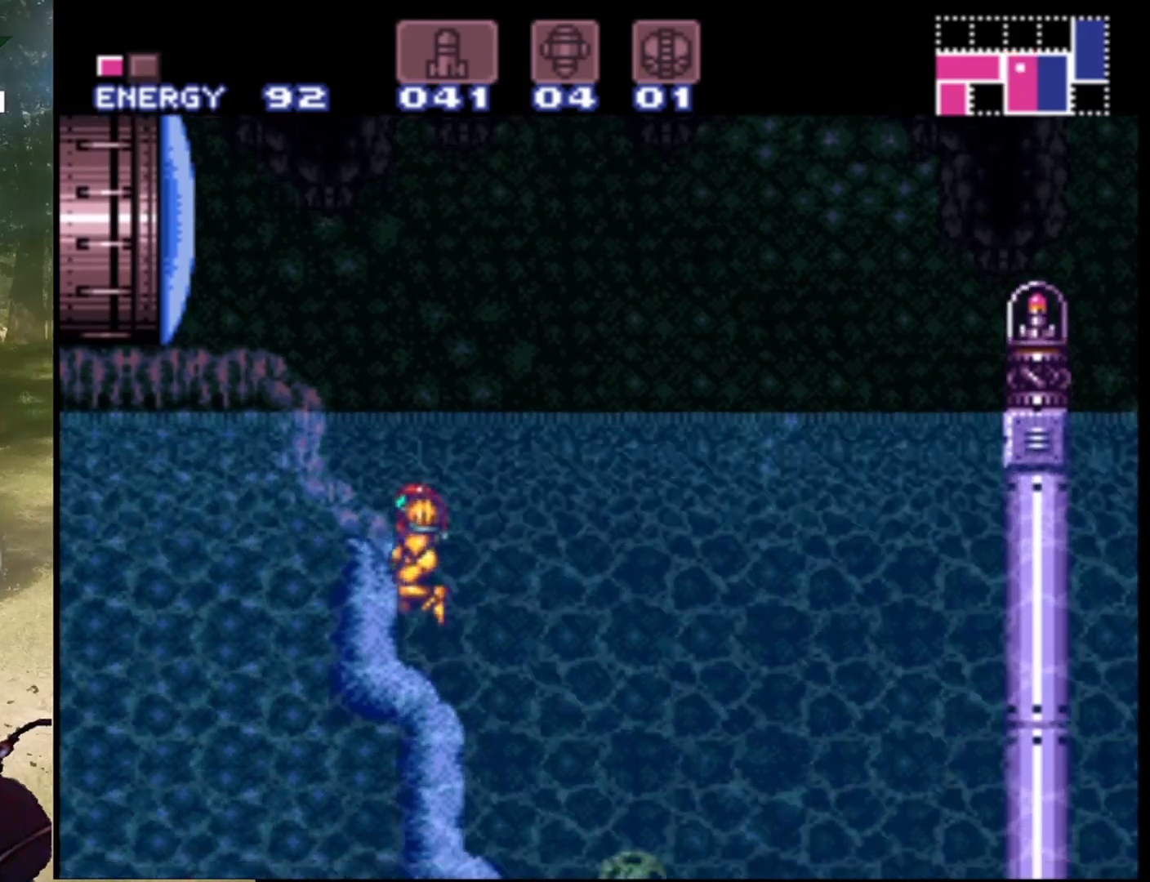
{"buttons": ["B", "DPAD_LEFT"], "events": [[433, "B", "up"], [500, "B", "down"]]}
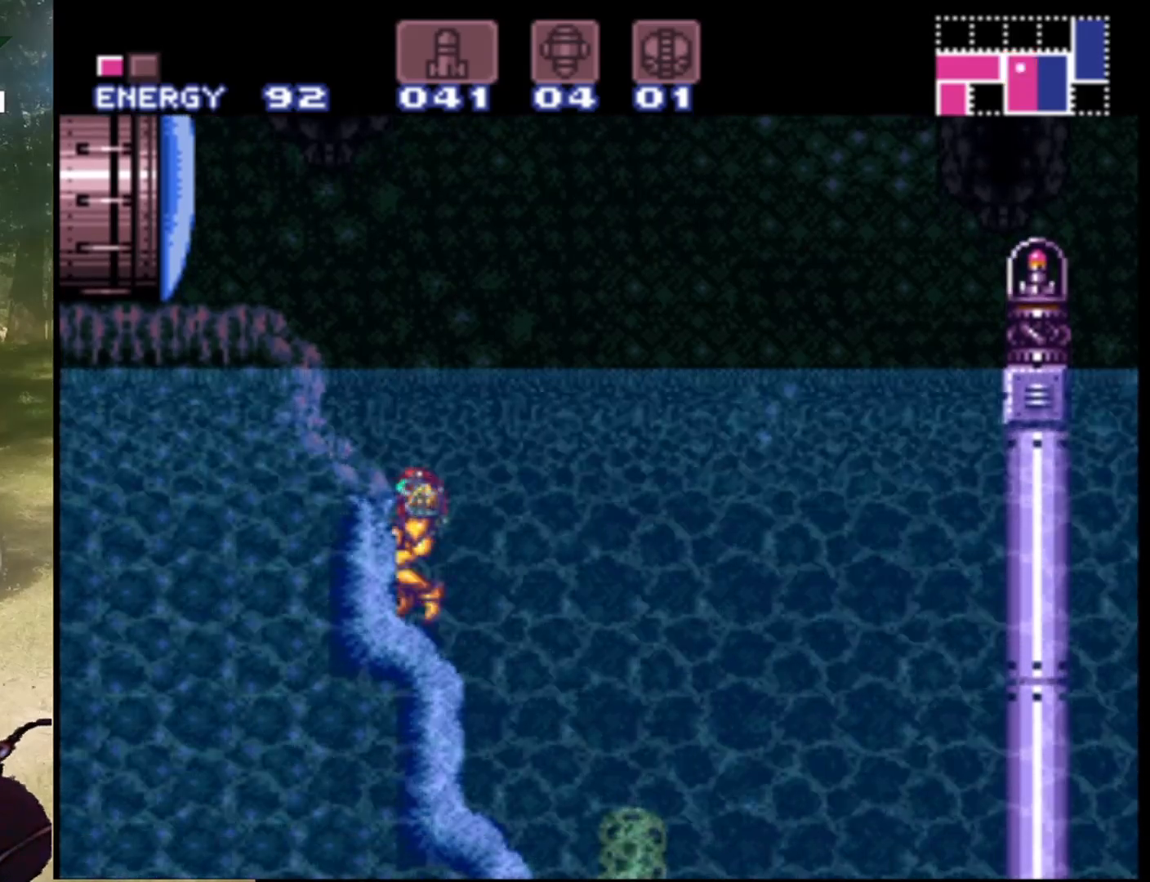
{"buttons": ["DPAD_LEFT"], "events": [[400, "B", "up"]]}
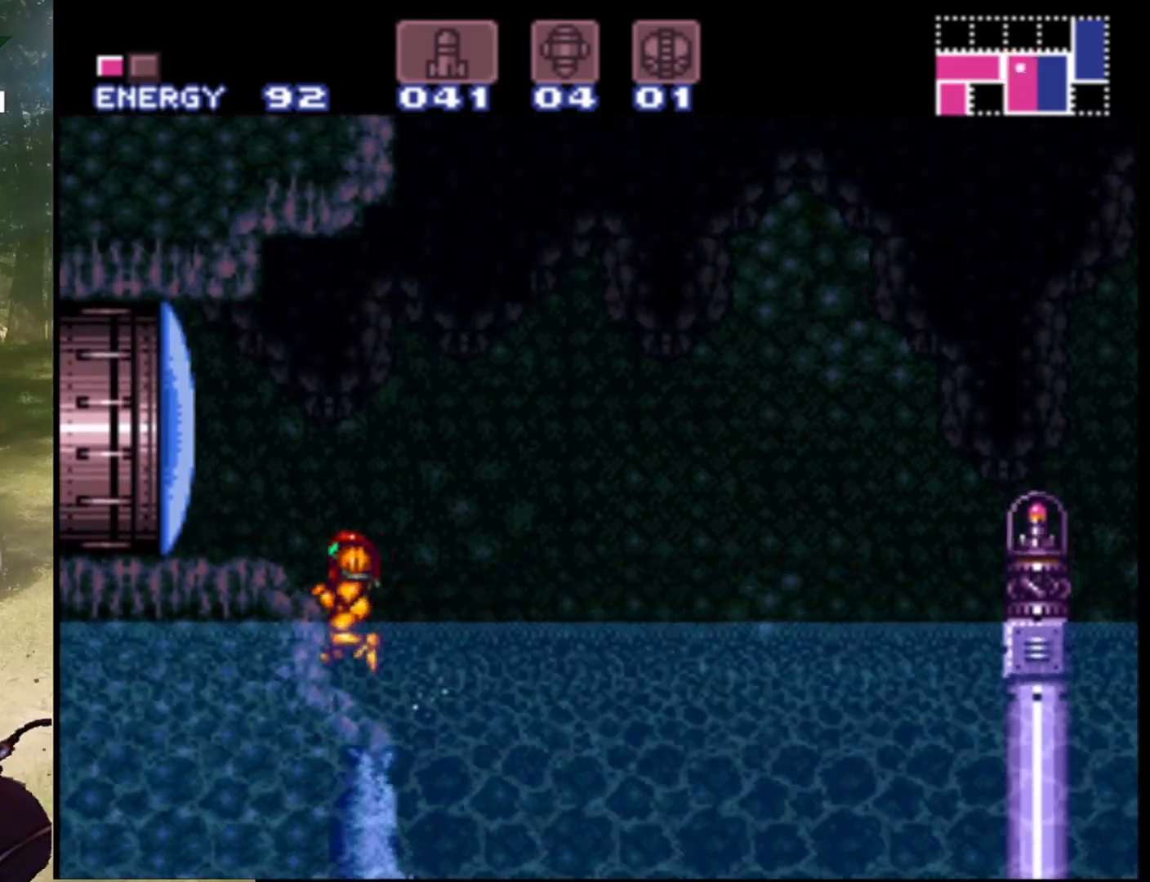
{"buttons": ["DPAD_RIGHT"], "events": [[167, "DPAD_LEFT", "up"], [333, "DPAD_RIGHT", "down"]]}
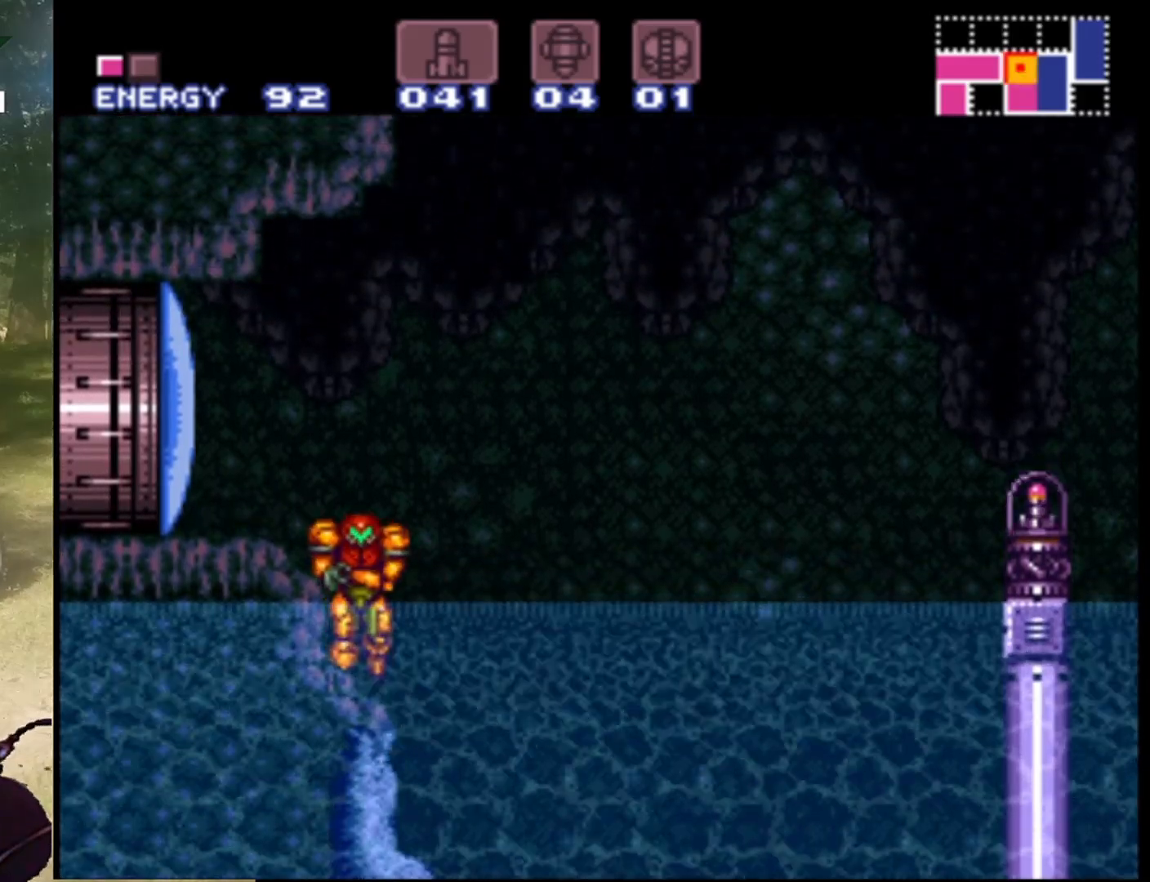
{"buttons": ["B", "DPAD_RIGHT"], "events": [[33, "B", "down"]]}